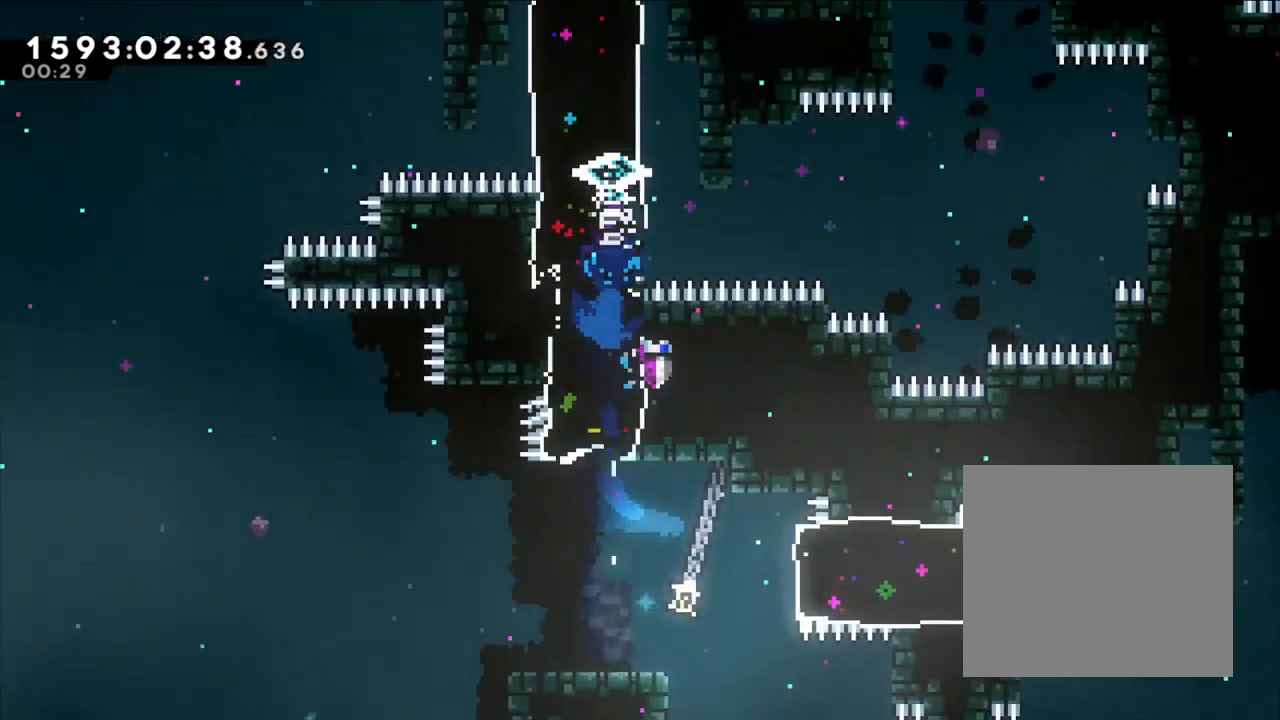
Gameplay with a controller (Nintendo layout); each line is a JSON object with the inputs held at the frame after it. "events" lists button and stick changes between this image and that frame as [ms after this image, input, new state], when the widget could be followed in between. Not read: HOME L1 L3 R1 R3 right_stick.
{"buttons": [], "left_stick": "right"}
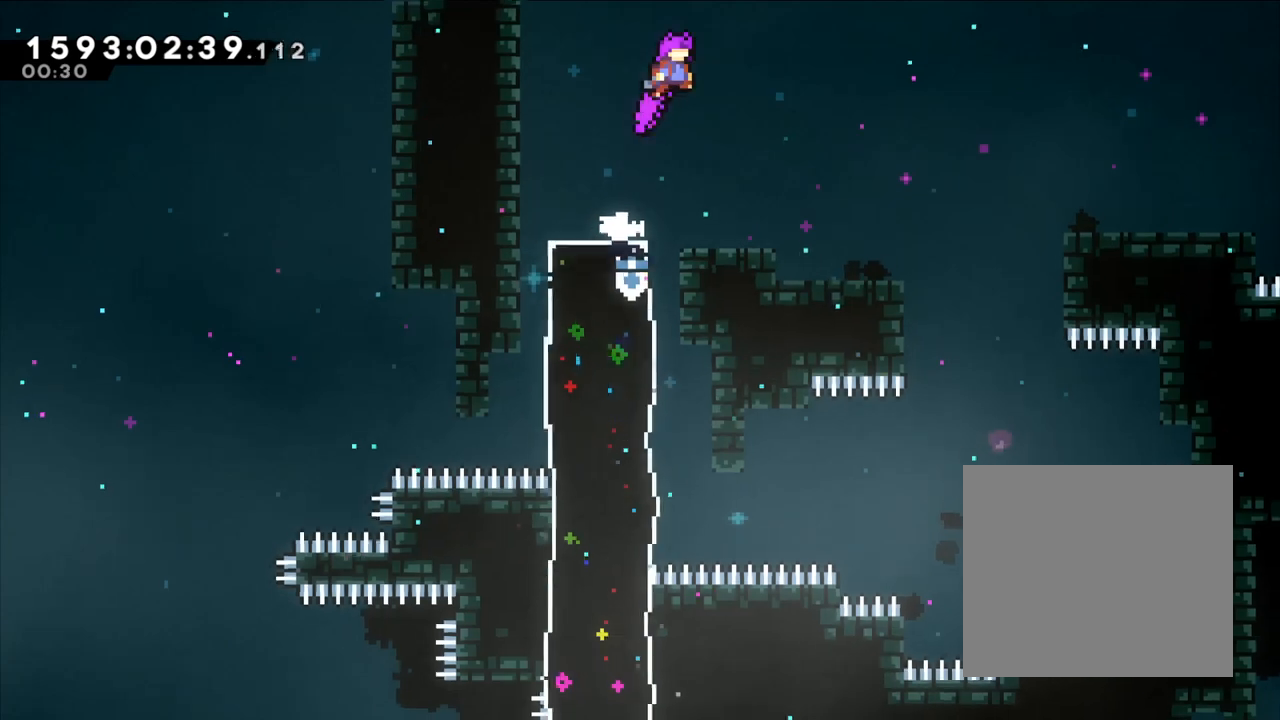
{"buttons": ["Y"], "left_stick": "down-right", "events": [[117, "left_stick", "center"], [300, "R2", "down"], [350, "R2", "up"], [433, "left_stick", "down-right"], [450, "Y", "down"]]}
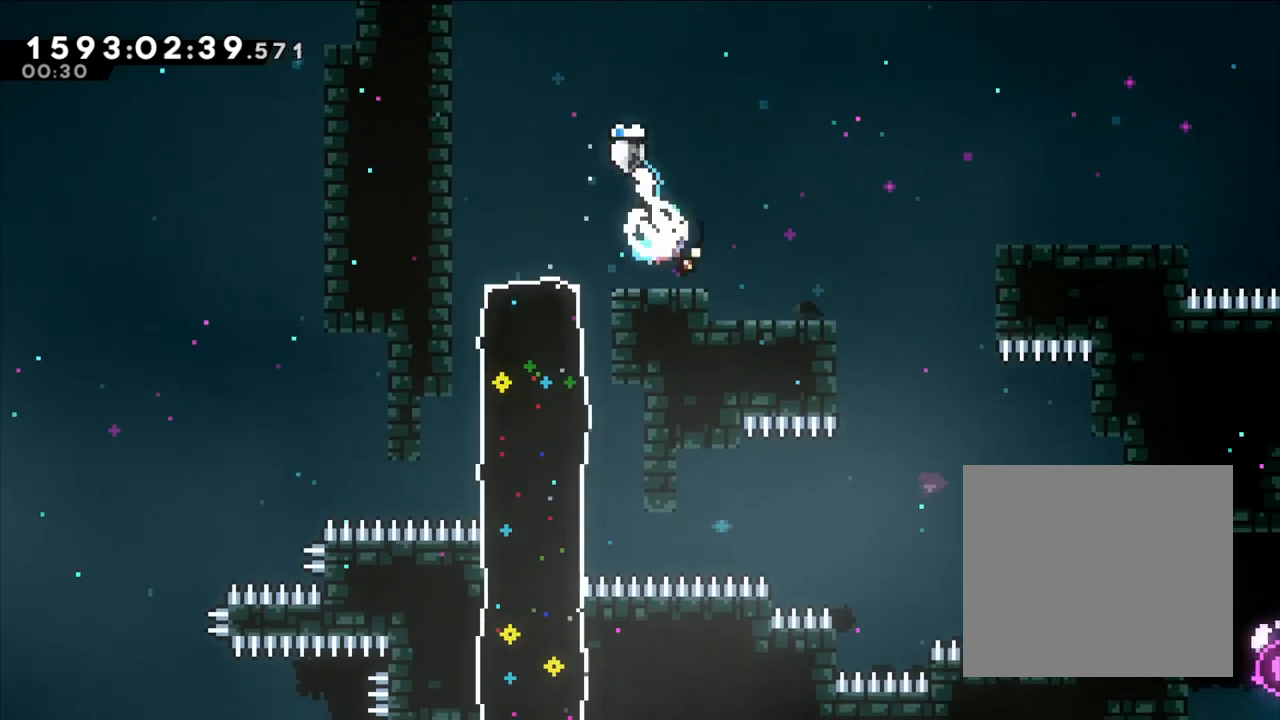
{"buttons": [], "left_stick": "right", "events": [[67, "L2", "down"], [117, "Y", "up"], [117, "left_stick", "right"], [150, "B", "down"], [367, "B", "up"], [483, "L2", "up"]]}
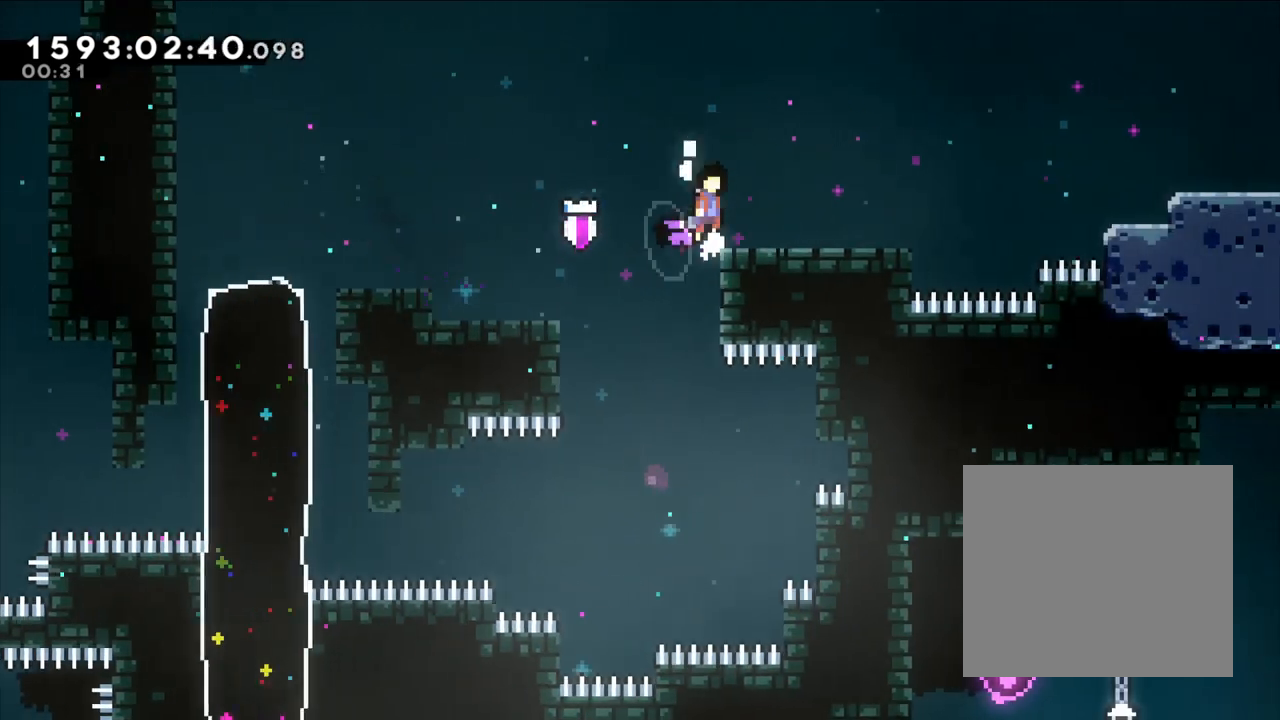
{"buttons": [], "left_stick": "center", "events": [[17, "B", "down"], [200, "L2", "down"], [300, "B", "up"], [350, "L2", "up"], [400, "left_stick", "center"]]}
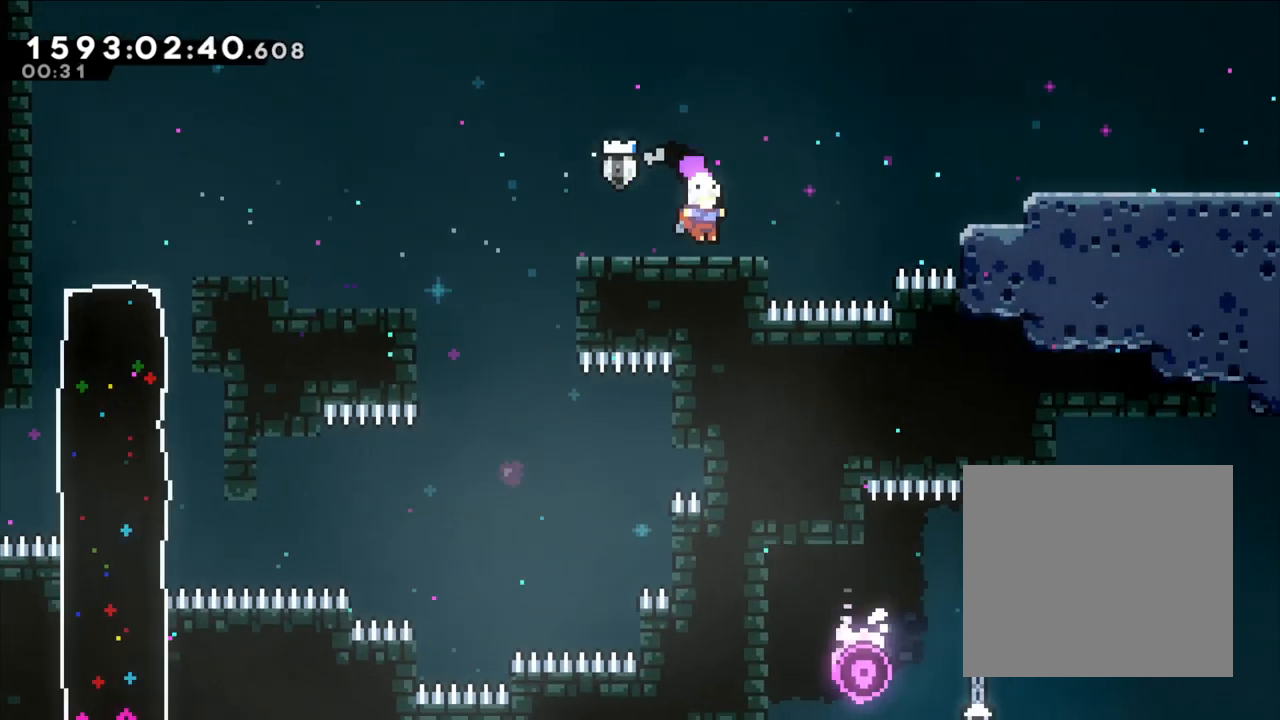
{"buttons": ["B", "L2"], "left_stick": "right", "events": [[100, "left_stick", "right"], [133, "X", "down"], [150, "A", "down"], [200, "X", "up"], [267, "L2", "down"], [367, "A", "up"], [417, "B", "down"]]}
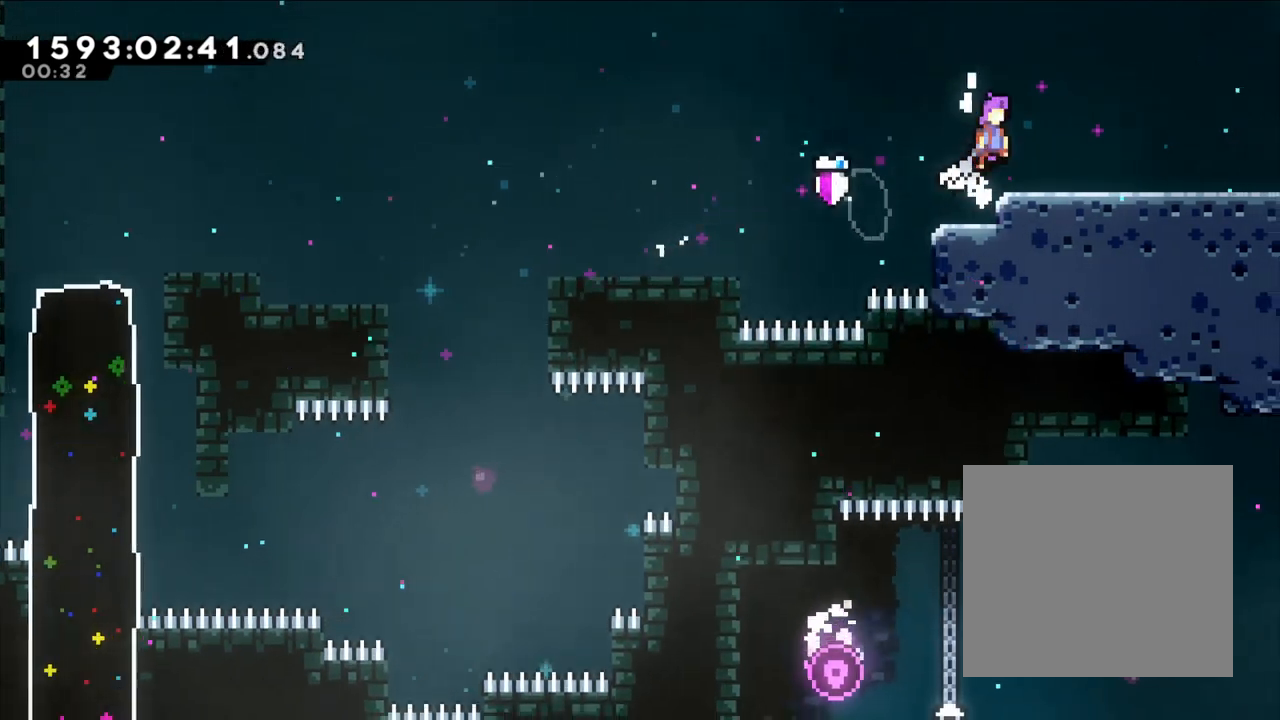
{"buttons": ["A"], "left_stick": "right", "events": [[17, "L2", "up"], [33, "B", "up"], [300, "X", "down"], [333, "A", "down"], [417, "X", "up"]]}
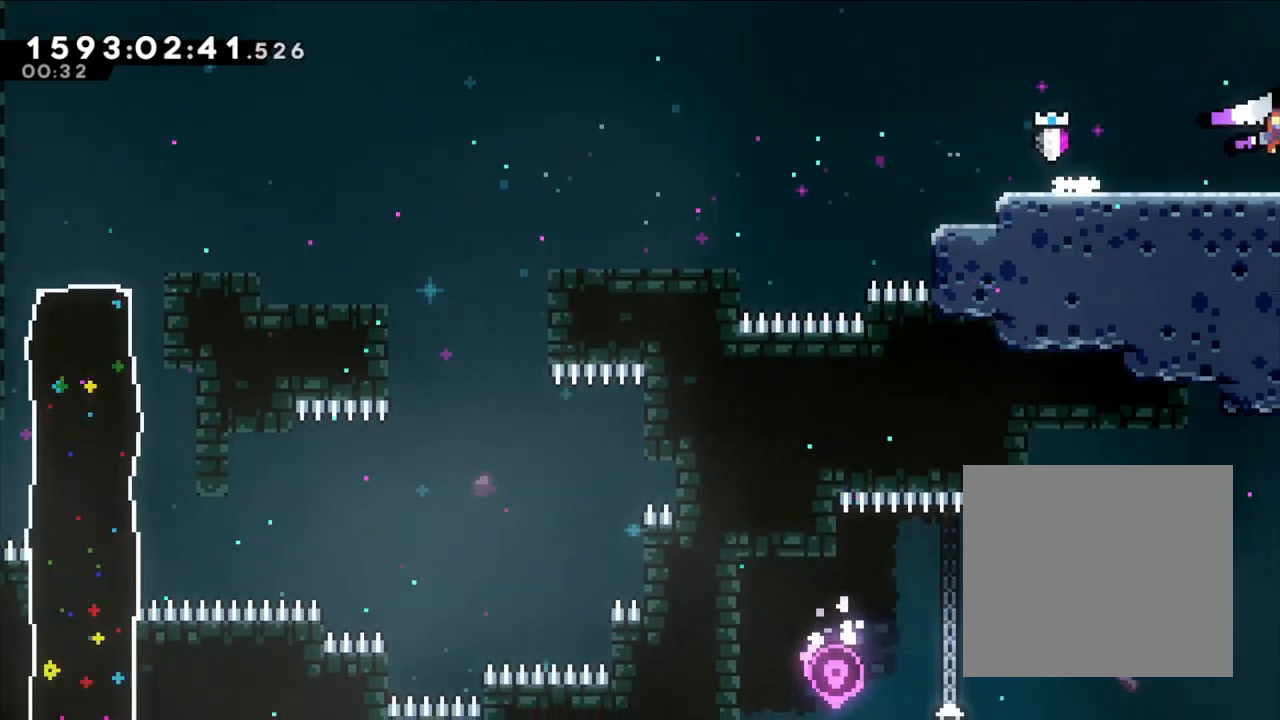
{"buttons": [], "left_stick": "center", "events": [[33, "A", "up"], [250, "left_stick", "center"]]}
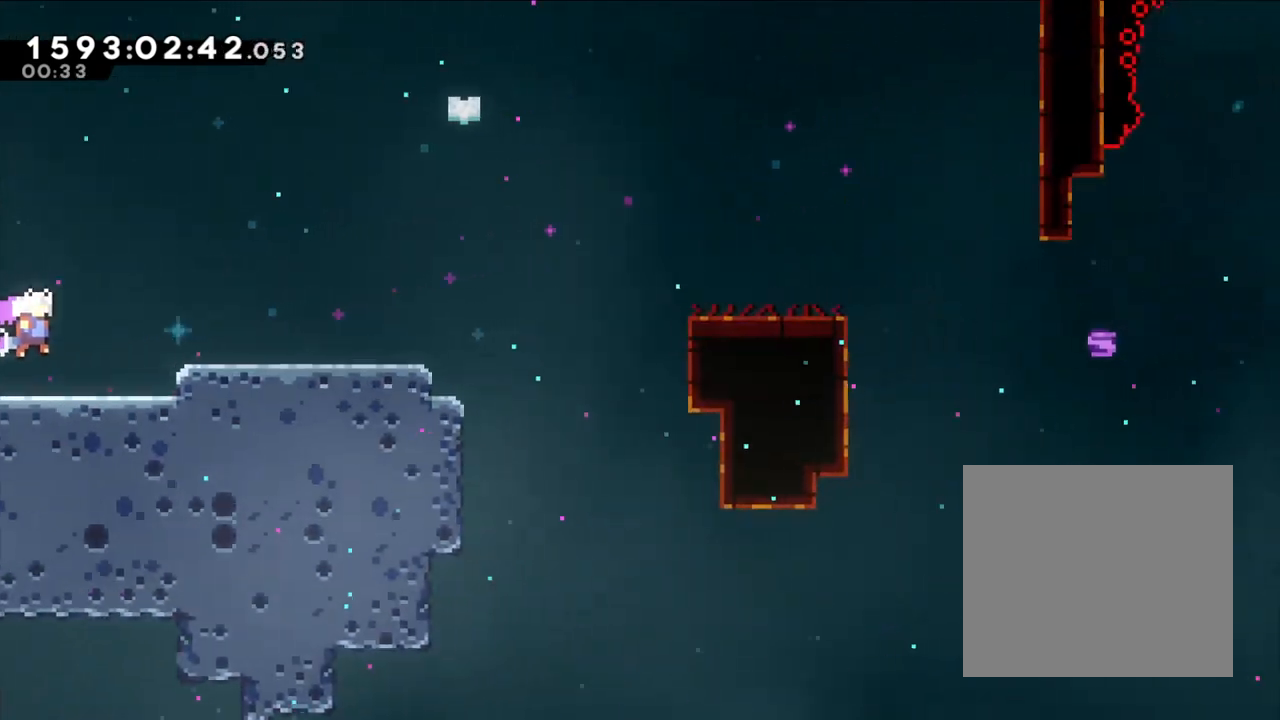
{"buttons": ["L2"], "left_stick": "right", "events": [[17, "left_stick", "right"], [217, "L2", "down"]]}
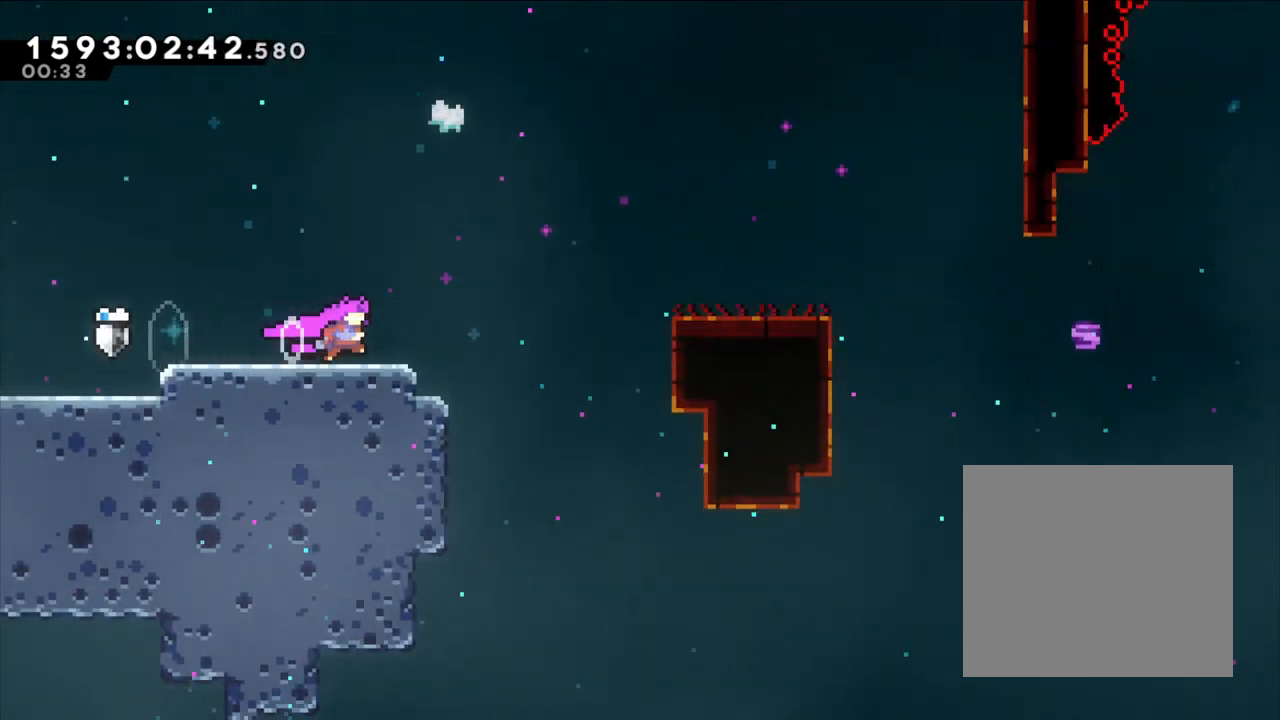
{"buttons": ["B", "L2"], "left_stick": "right", "events": [[167, "B", "down"]]}
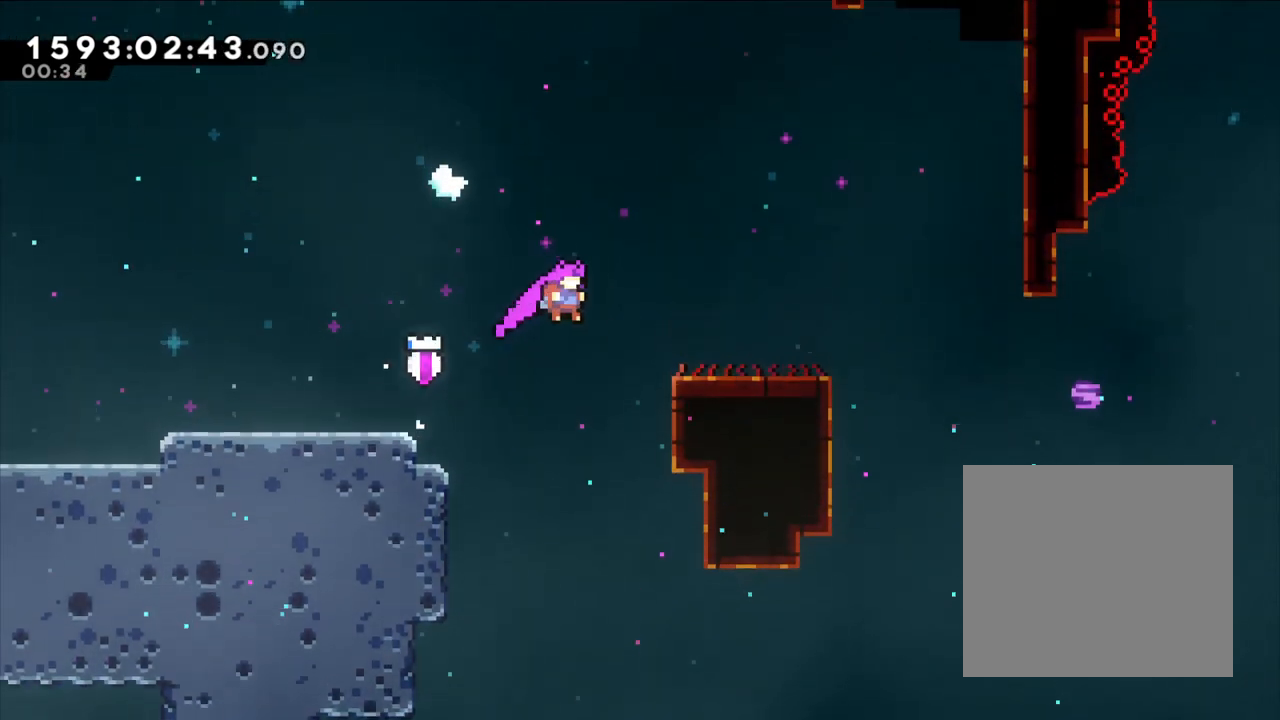
{"buttons": ["L2"], "left_stick": "up", "events": [[267, "B", "up"], [300, "left_stick", "up-right"], [417, "left_stick", "up"]]}
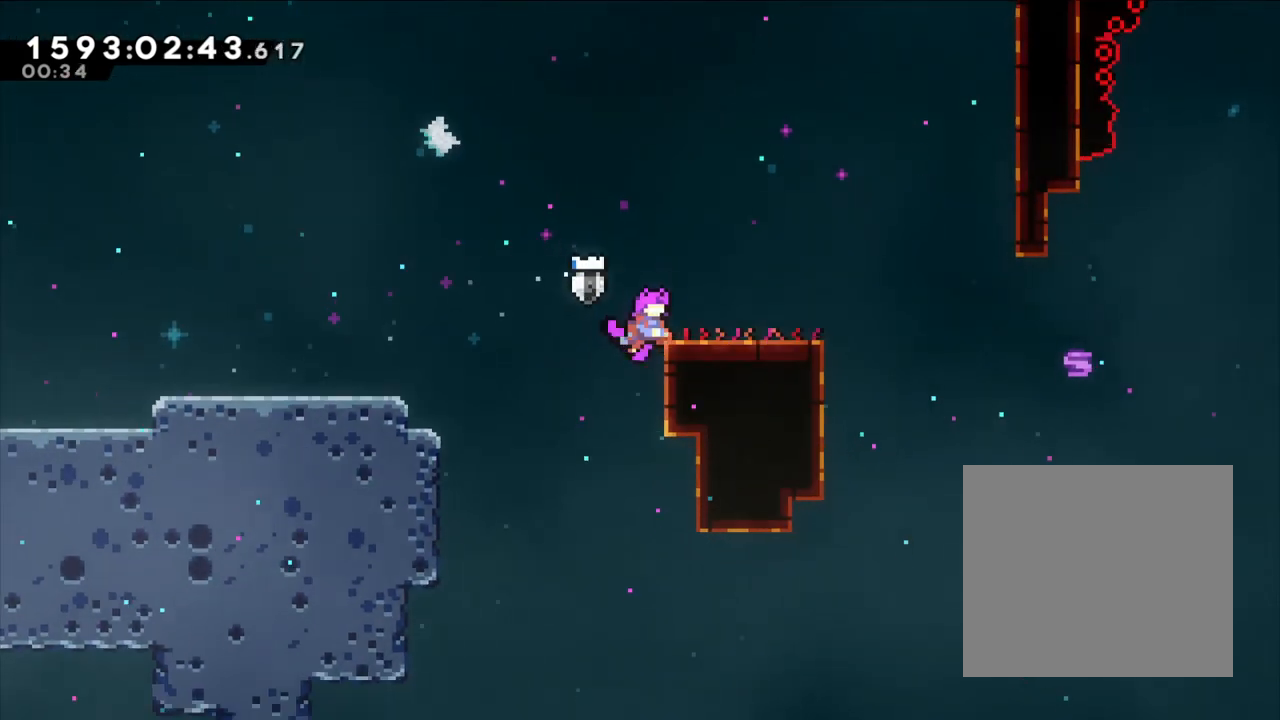
{"buttons": [], "left_stick": "right", "events": [[83, "L2", "up"], [83, "left_stick", "center"], [317, "left_stick", "right"], [350, "Y", "down"], [500, "Y", "up"]]}
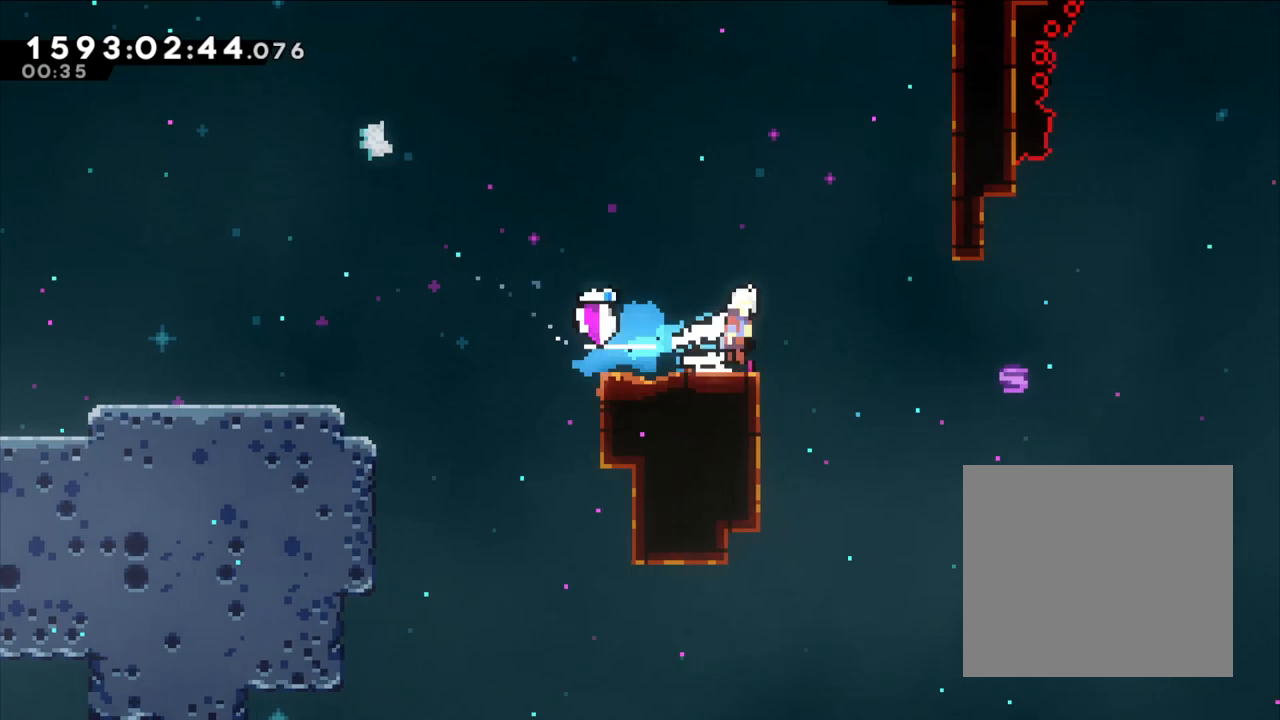
{"buttons": ["B", "L2"], "left_stick": "center", "events": [[33, "B", "down"], [117, "L2", "down"], [267, "left_stick", "center"], [317, "B", "up"], [350, "B", "down"]]}
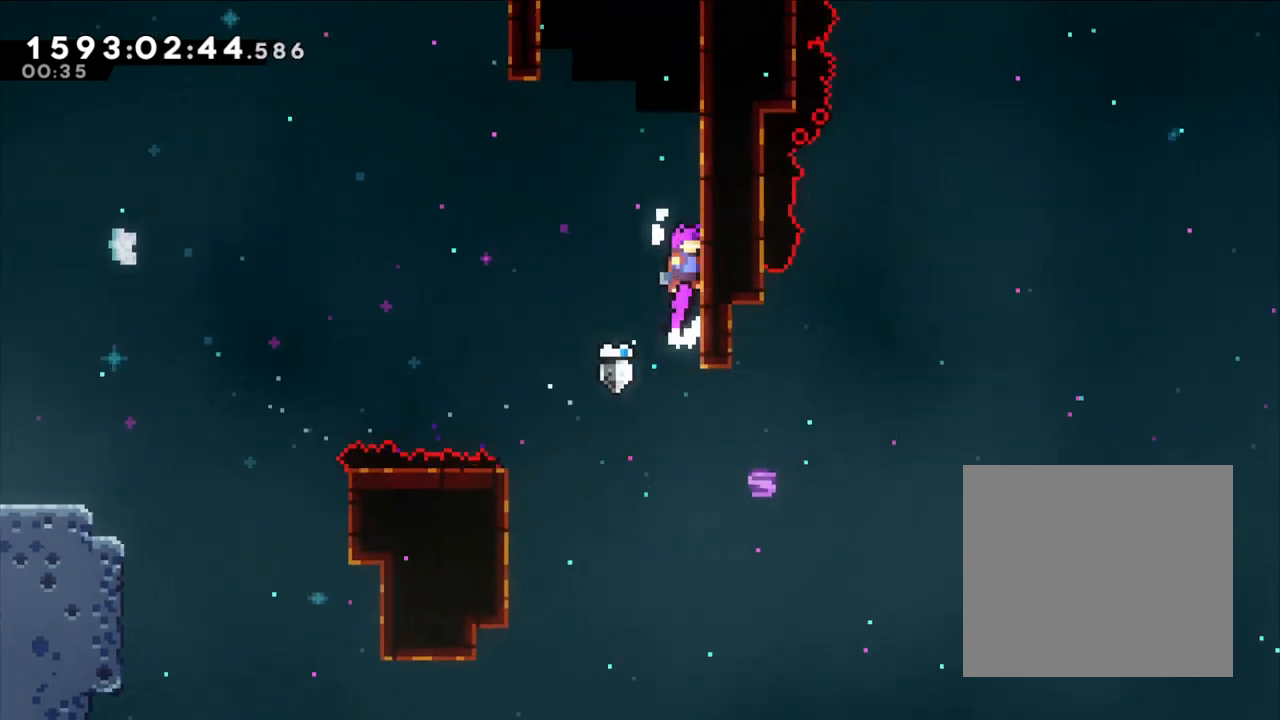
{"buttons": ["B"], "left_stick": "up", "events": [[50, "B", "up"], [100, "B", "down"], [200, "left_stick", "up"], [233, "Y", "down"], [250, "B", "up"], [300, "L2", "up"], [417, "Y", "up"], [467, "B", "down"]]}
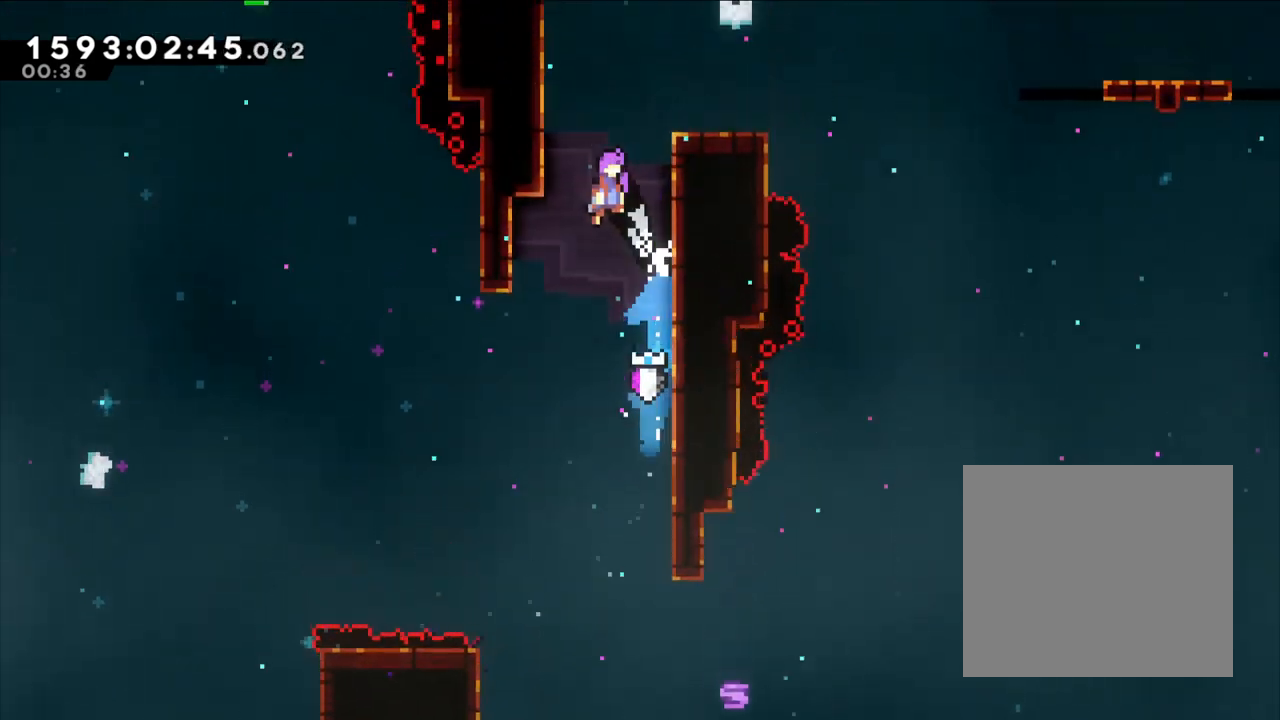
{"buttons": [], "left_stick": "right", "events": [[33, "left_stick", "center"], [100, "B", "up"], [183, "B", "down"], [233, "left_stick", "right"], [250, "B", "up"]]}
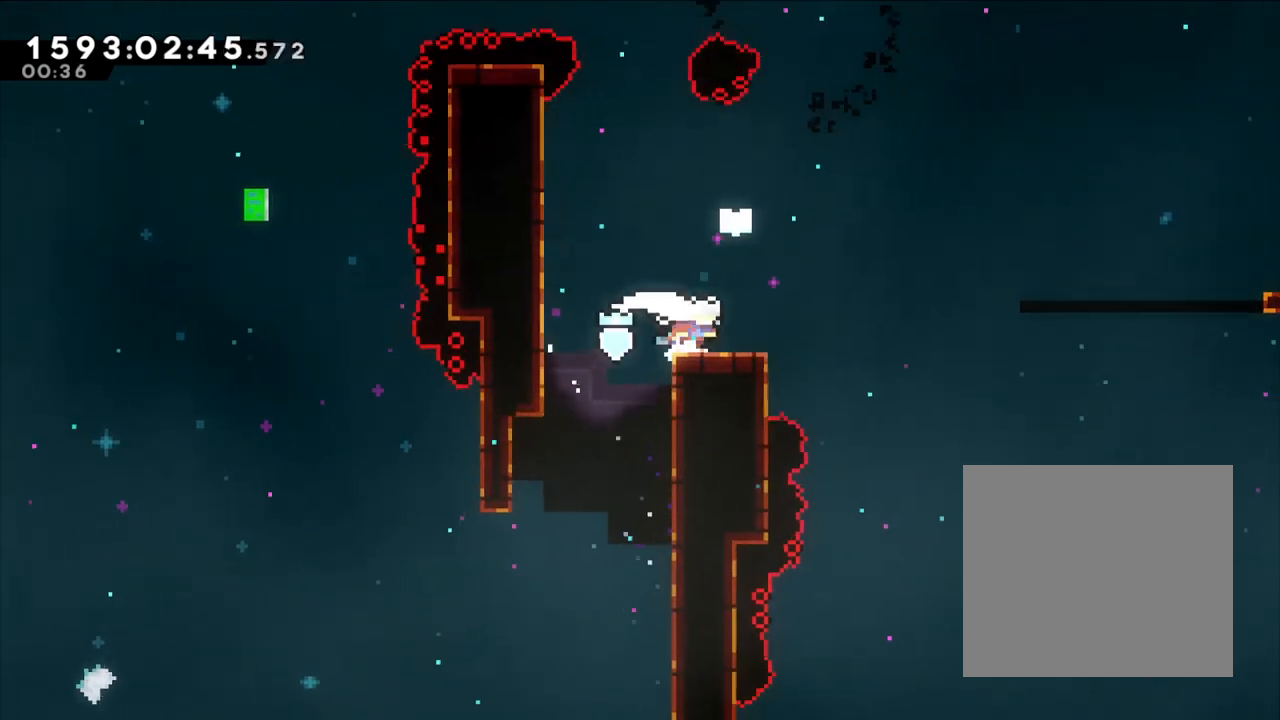
{"buttons": [], "left_stick": "right", "events": [[83, "left_stick", "center"], [433, "left_stick", "right"]]}
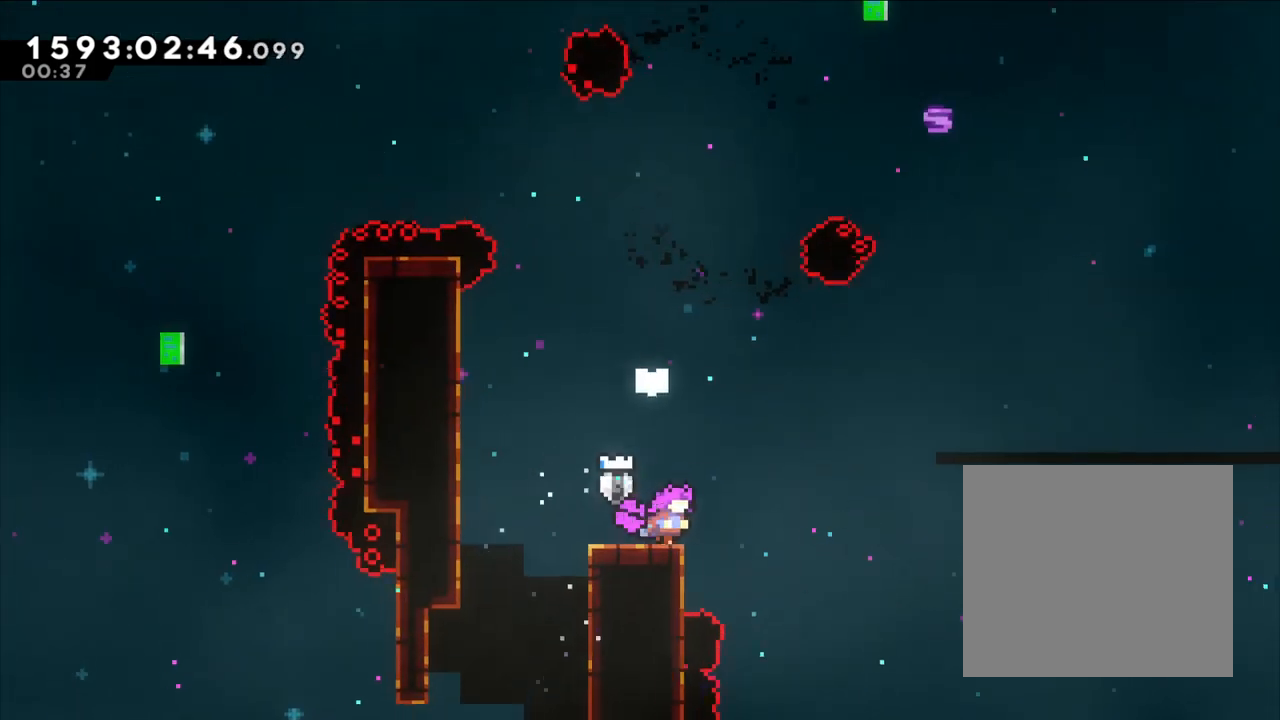
{"buttons": ["B"], "left_stick": "right", "events": [[117, "B", "down"]]}
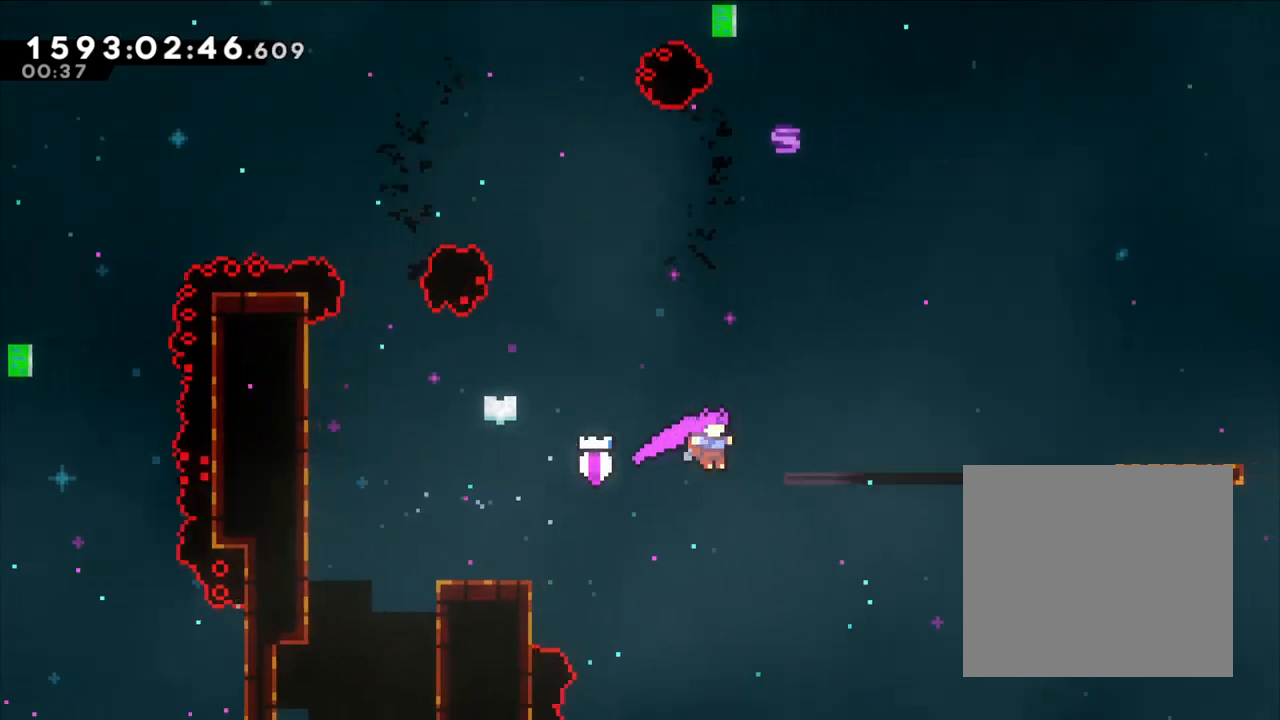
{"buttons": [], "left_stick": "right", "events": [[33, "left_stick", "up-right"], [133, "Y", "down"], [233, "B", "up"], [333, "Y", "up"], [400, "left_stick", "right"]]}
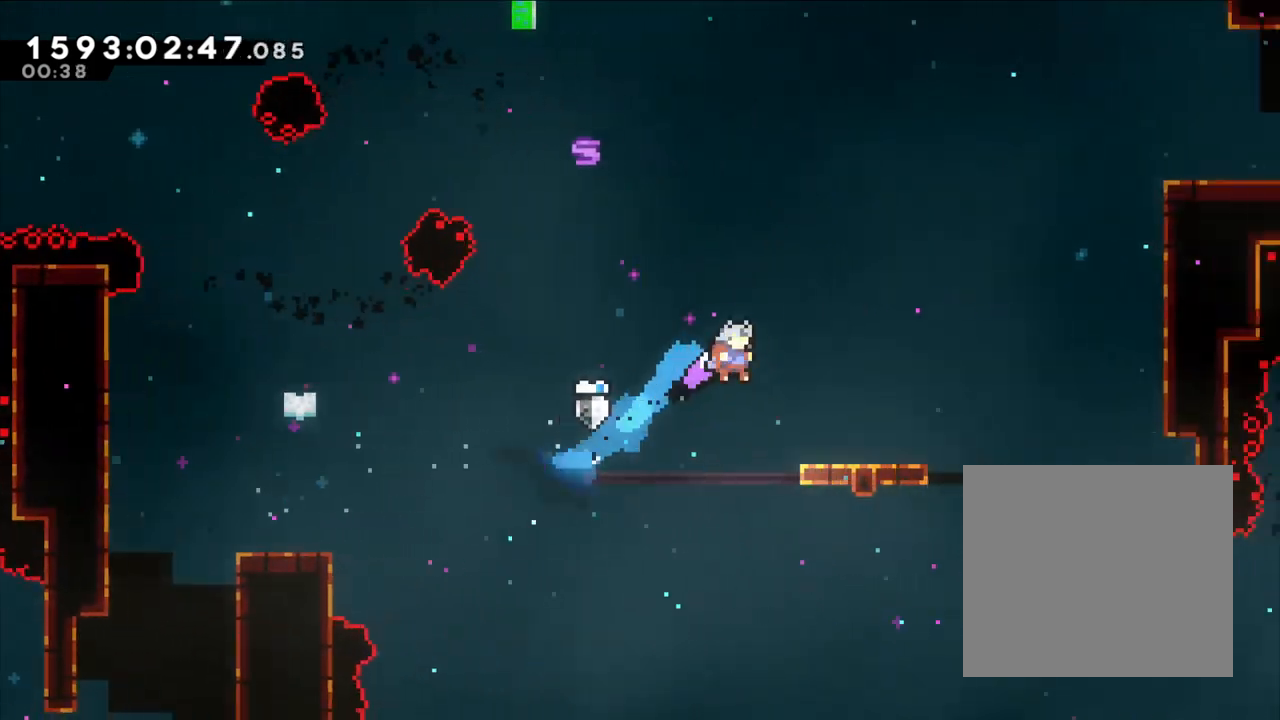
{"buttons": [], "left_stick": "left", "events": [[150, "left_stick", "center"], [233, "left_stick", "left"], [383, "B", "down"], [417, "B", "up"]]}
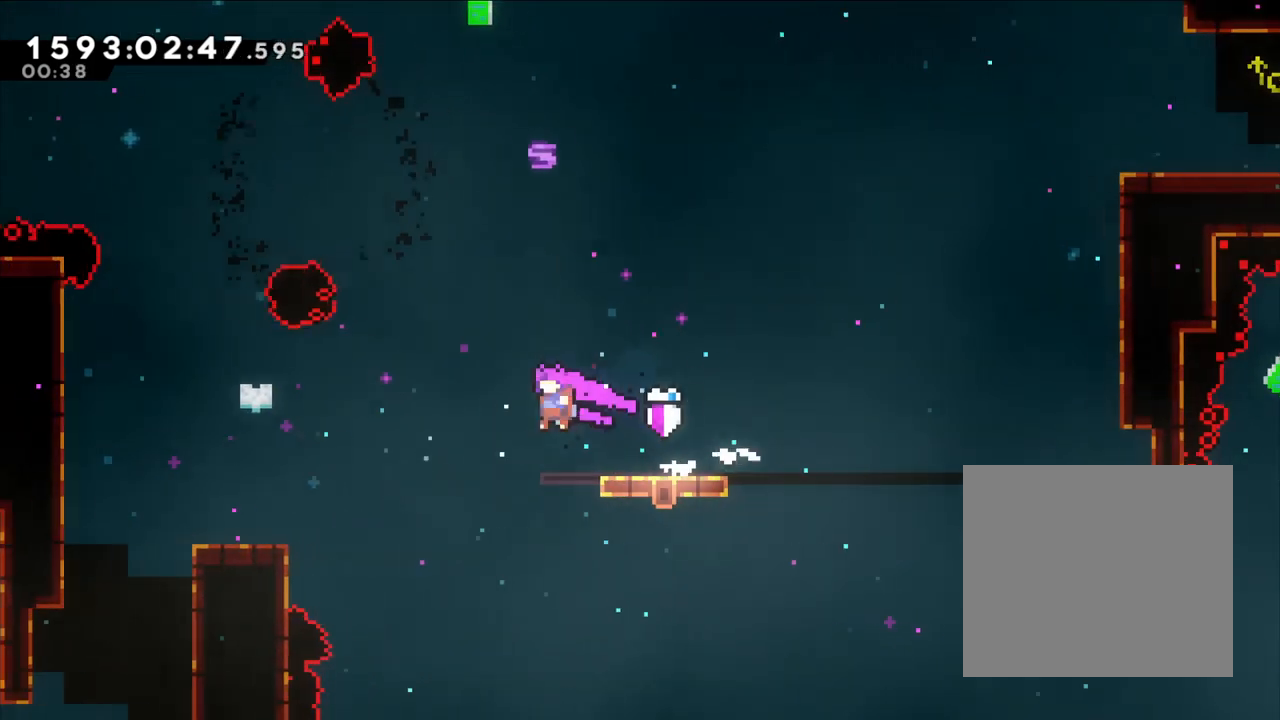
{"buttons": ["B", "L2"], "left_stick": "up-right", "events": [[33, "left_stick", "down-right"], [50, "Y", "down"], [233, "Y", "up"], [250, "B", "down"], [333, "left_stick", "up-right"], [383, "L2", "down"]]}
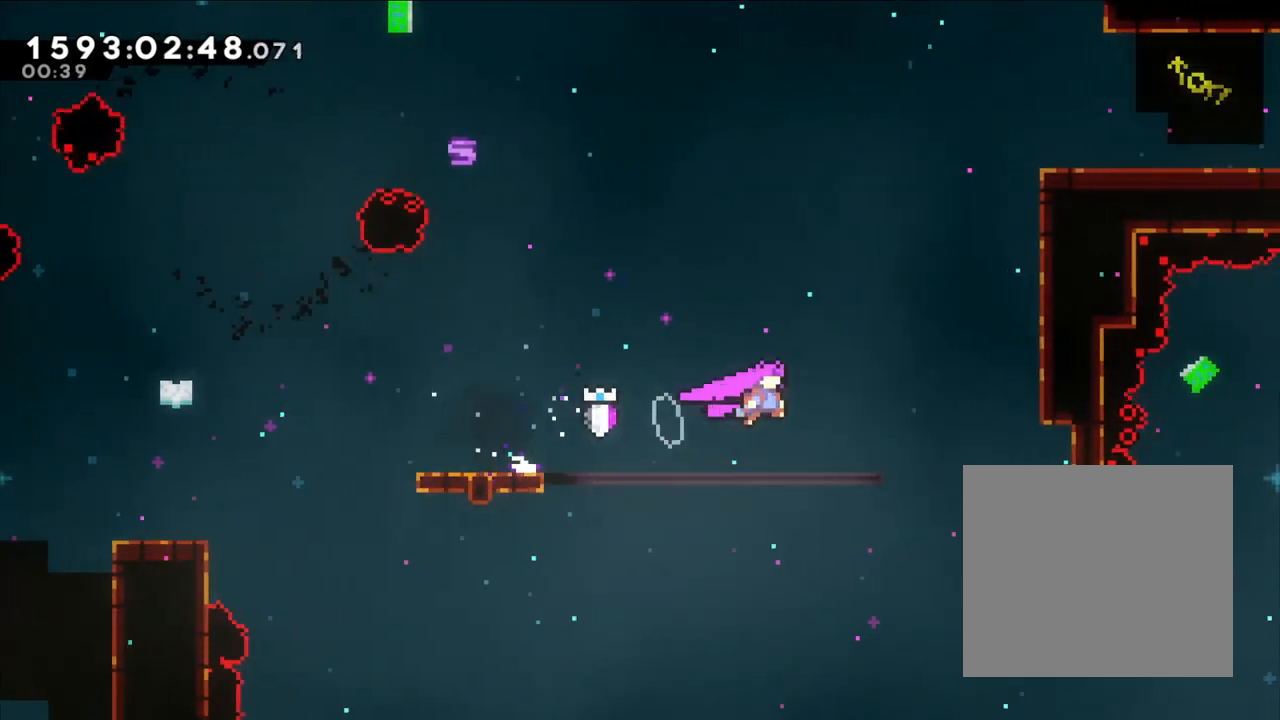
{"buttons": ["L2"], "left_stick": "right", "events": [[33, "Y", "down"], [150, "B", "up"], [250, "Y", "up"], [417, "left_stick", "right"]]}
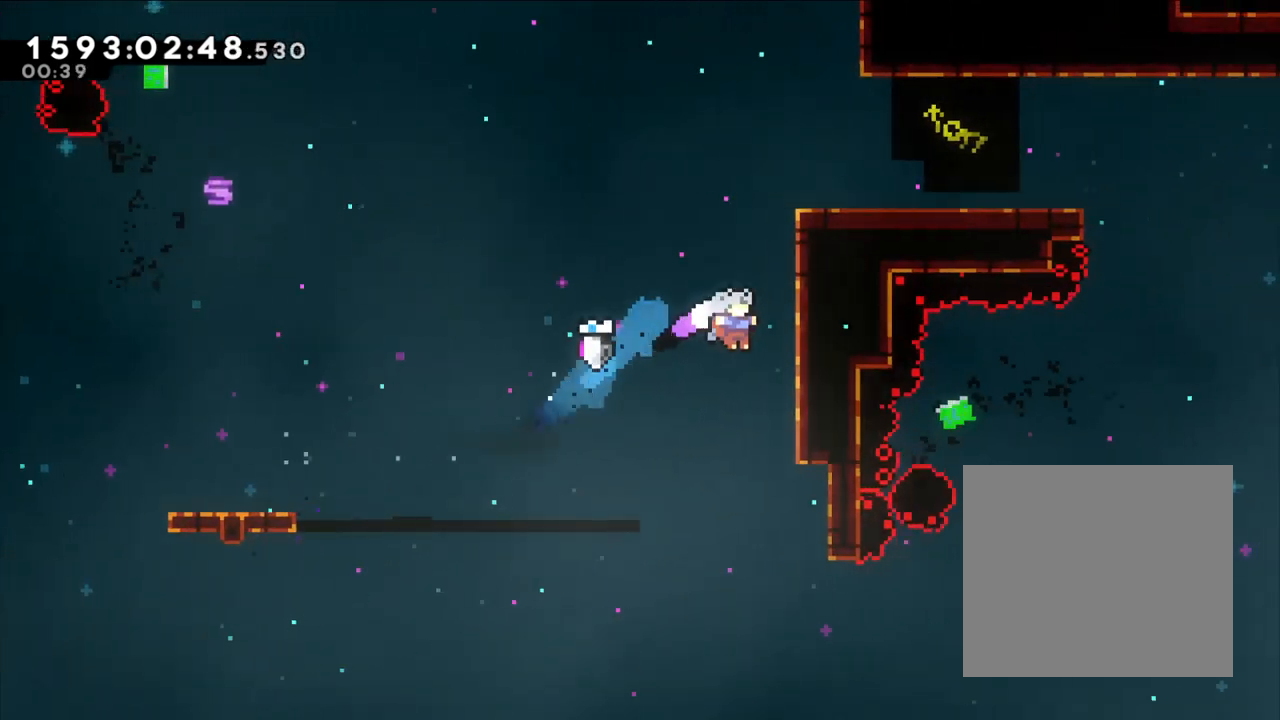
{"buttons": ["L2"], "left_stick": "center", "events": [[150, "B", "down"], [283, "left_stick", "center"], [300, "B", "up"], [350, "B", "down"], [500, "B", "up"]]}
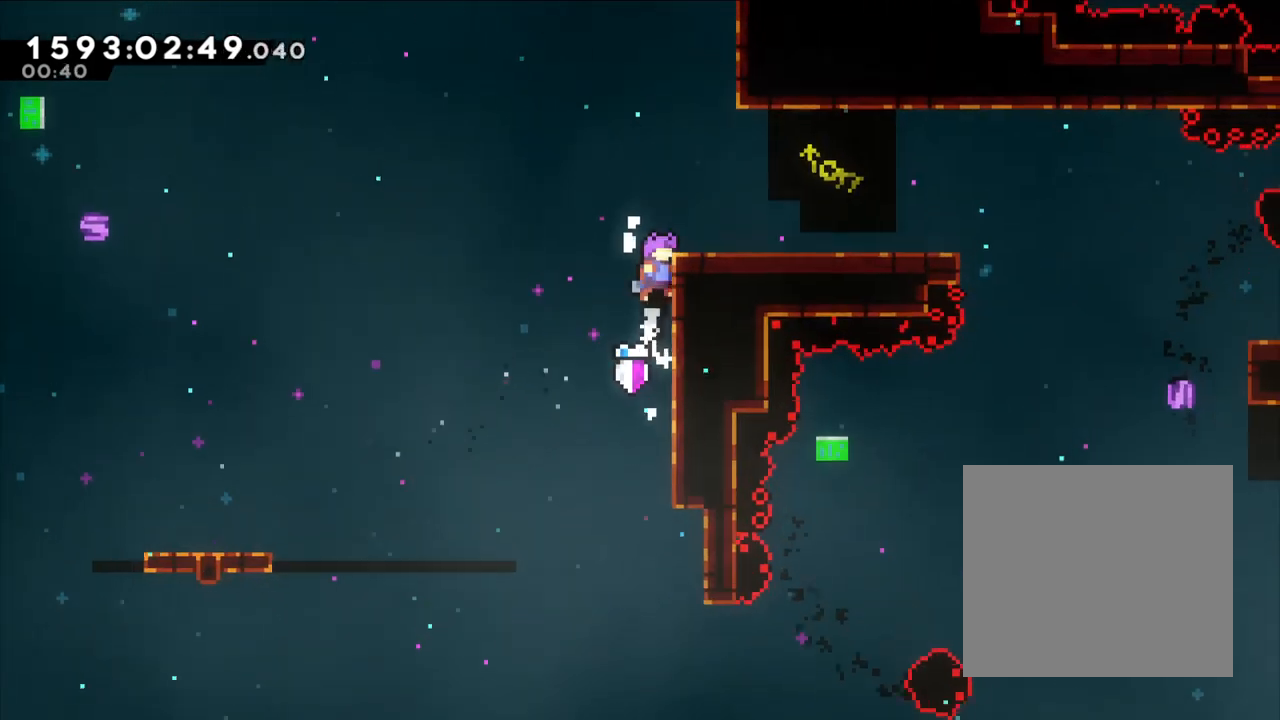
{"buttons": ["B"], "left_stick": "center", "events": [[33, "B", "down"], [133, "left_stick", "right"], [183, "B", "up"], [183, "L2", "up"], [250, "left_stick", "center"], [433, "B", "down"]]}
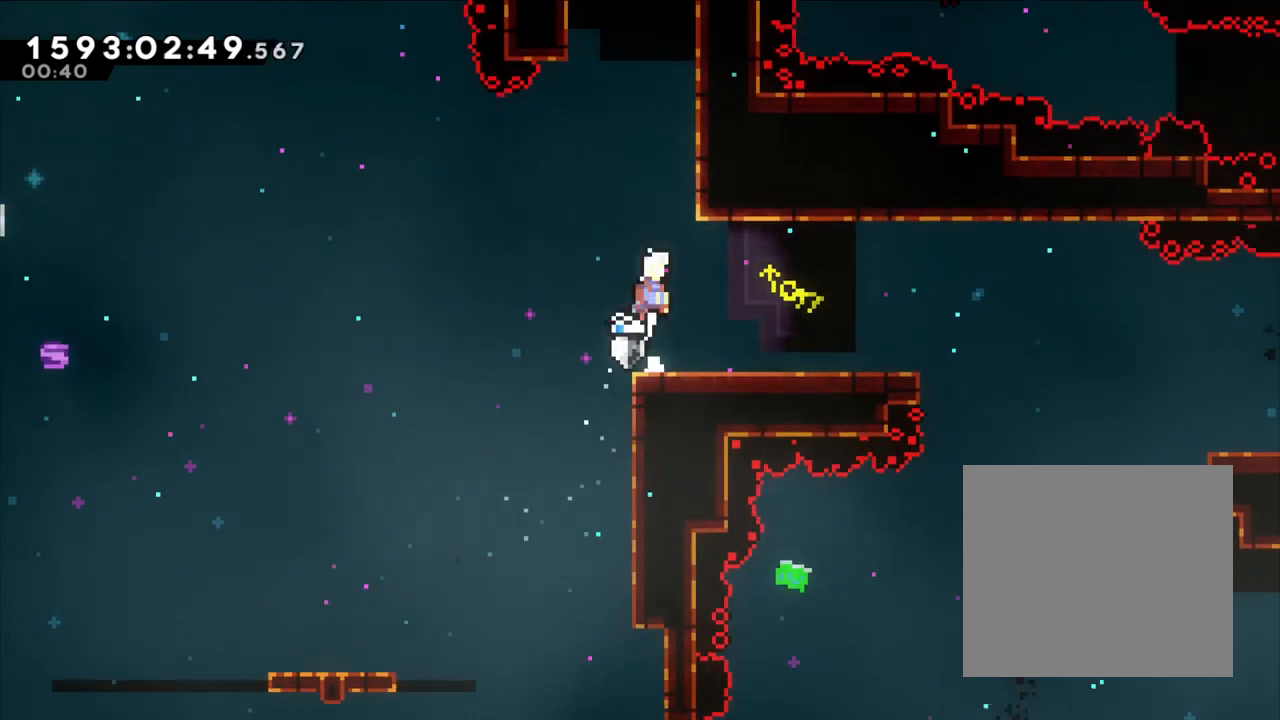
{"buttons": ["B"], "left_stick": "up-left", "events": [[67, "Y", "down"], [117, "Y", "up"], [133, "left_stick", "right"], [233, "B", "up"], [233, "left_stick", "up"], [250, "Y", "down"], [417, "Y", "up"], [483, "left_stick", "up-left"], [500, "B", "down"]]}
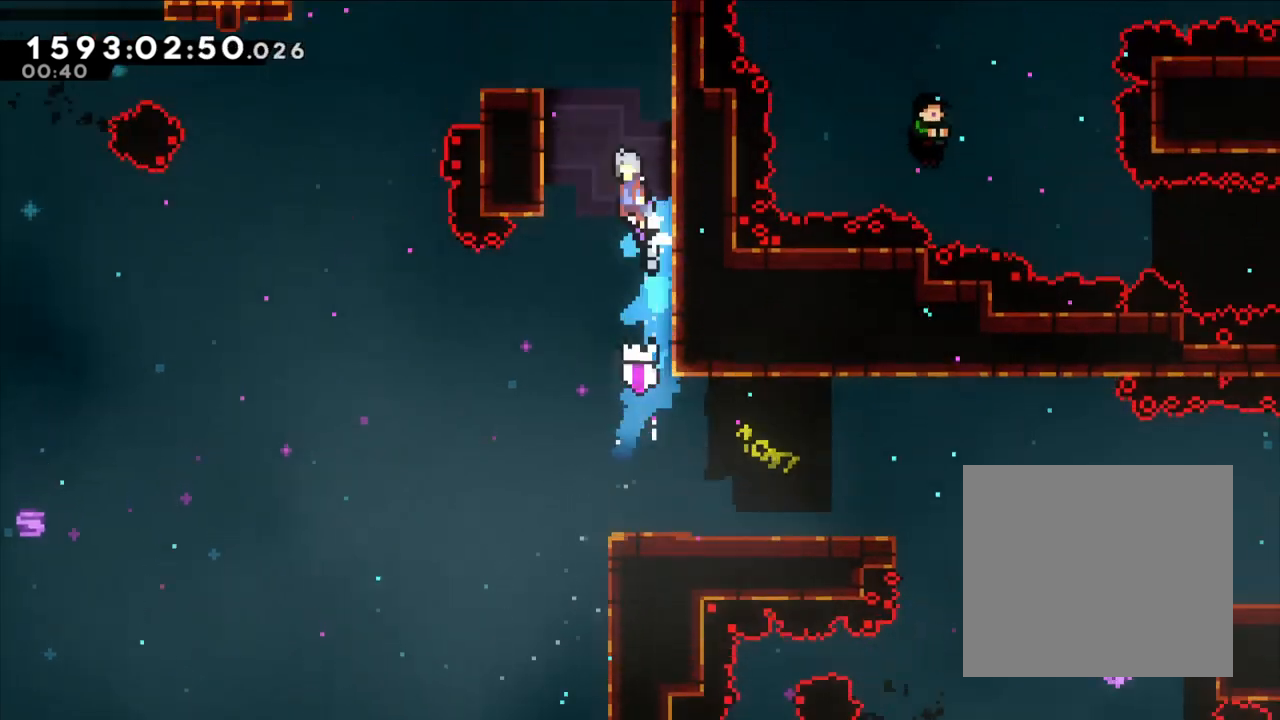
{"buttons": [], "left_stick": "left", "events": [[33, "L2", "down"], [167, "B", "up"], [200, "left_stick", "center"], [250, "B", "down"], [350, "B", "up"], [433, "left_stick", "left"], [483, "L2", "up"]]}
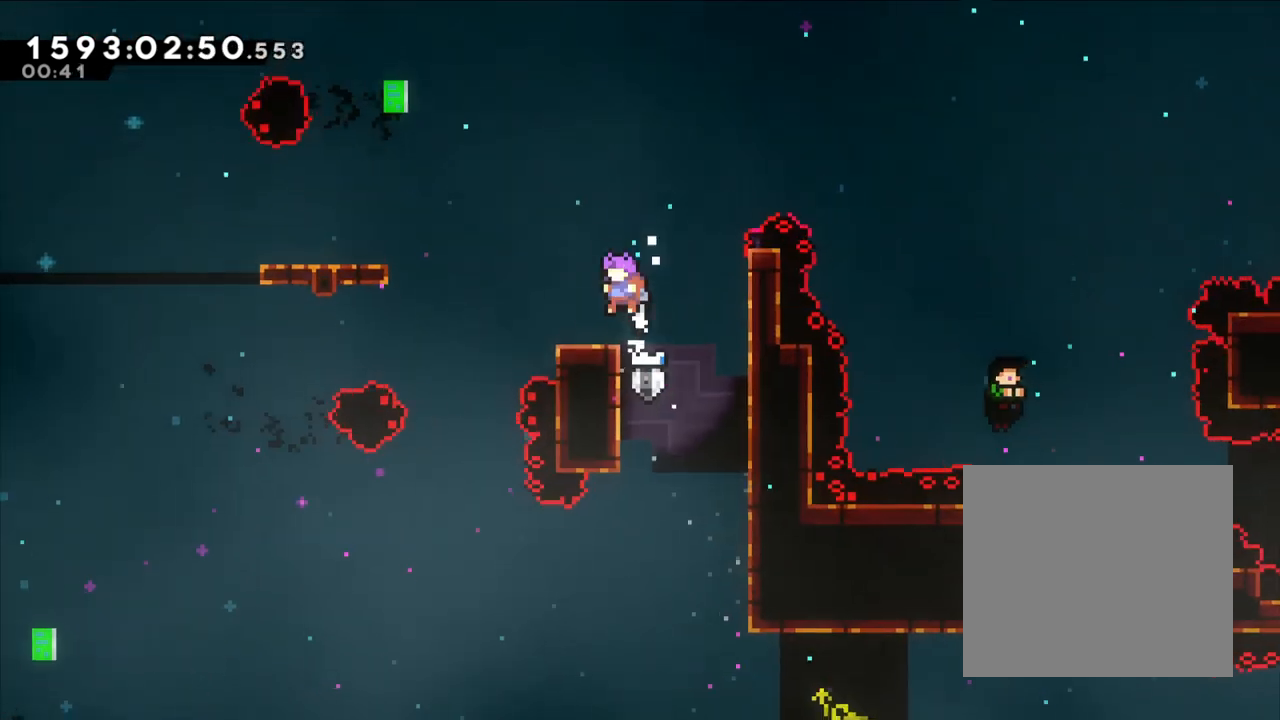
{"buttons": [], "left_stick": "center", "events": [[67, "left_stick", "center"]]}
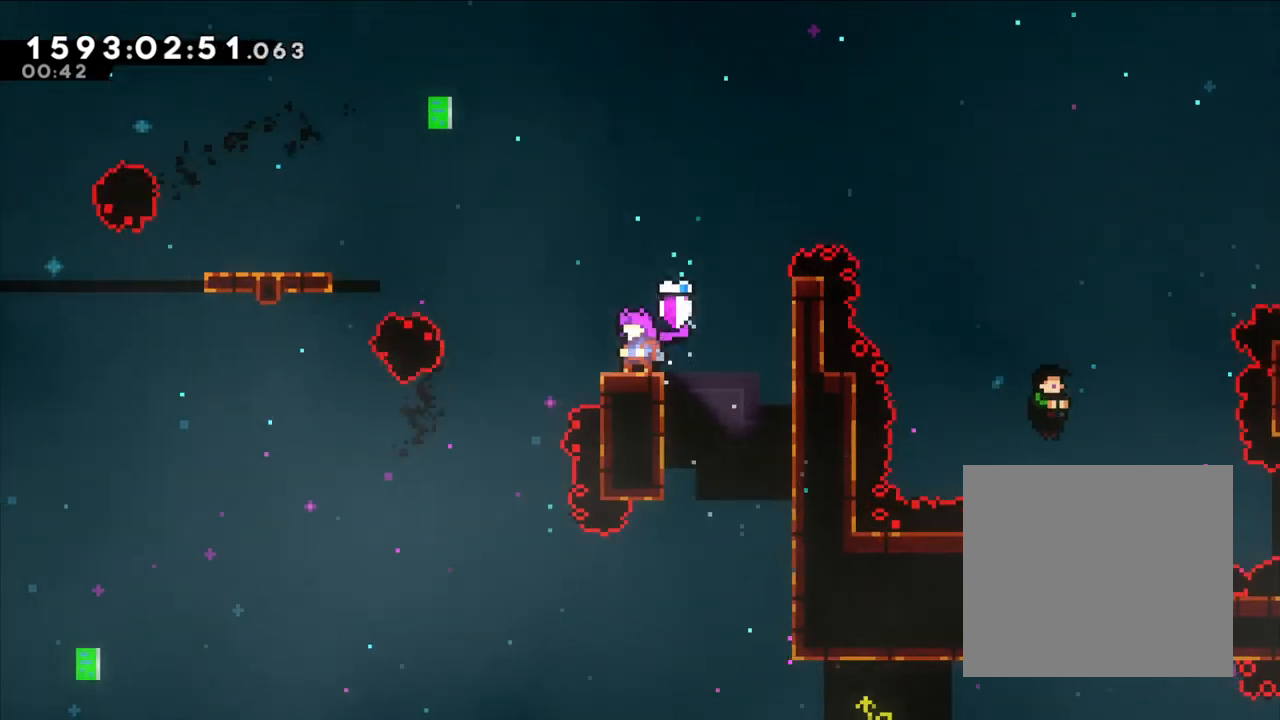
{"buttons": ["Y"], "left_stick": "down-left", "events": [[67, "left_stick", "right"], [183, "B", "down"], [283, "left_stick", "center"], [300, "B", "up"], [400, "Y", "down"], [400, "left_stick", "down-left"]]}
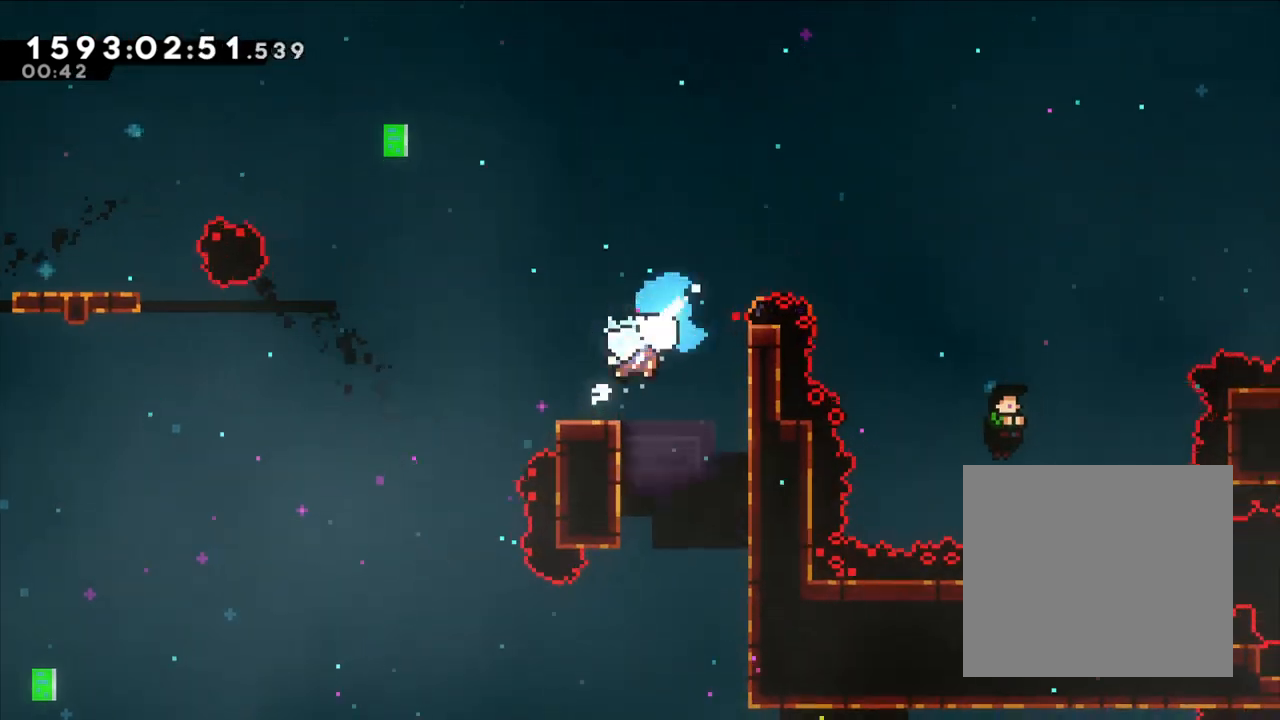
{"buttons": [], "left_stick": "up-left", "events": [[100, "B", "down"], [100, "Y", "up"], [383, "B", "up"], [383, "left_stick", "center"], [500, "left_stick", "up-left"]]}
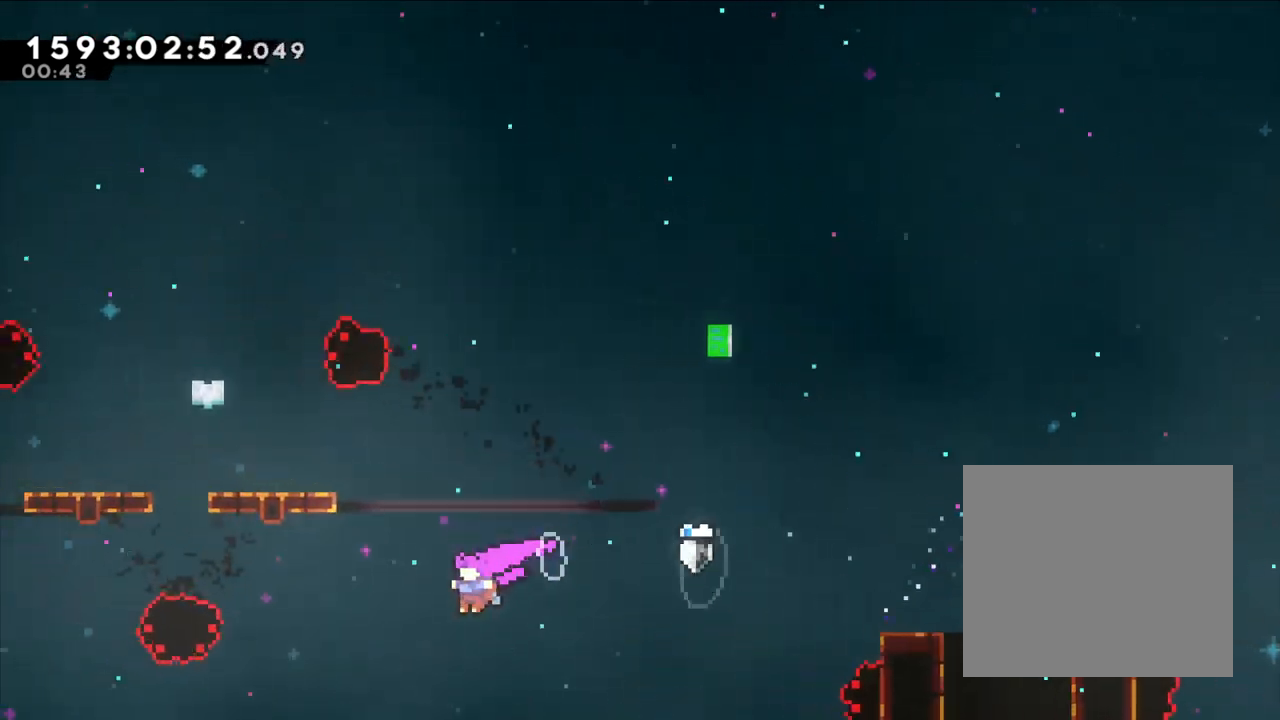
{"buttons": [], "left_stick": "center", "events": [[33, "Y", "down"], [367, "Y", "up"], [483, "left_stick", "center"]]}
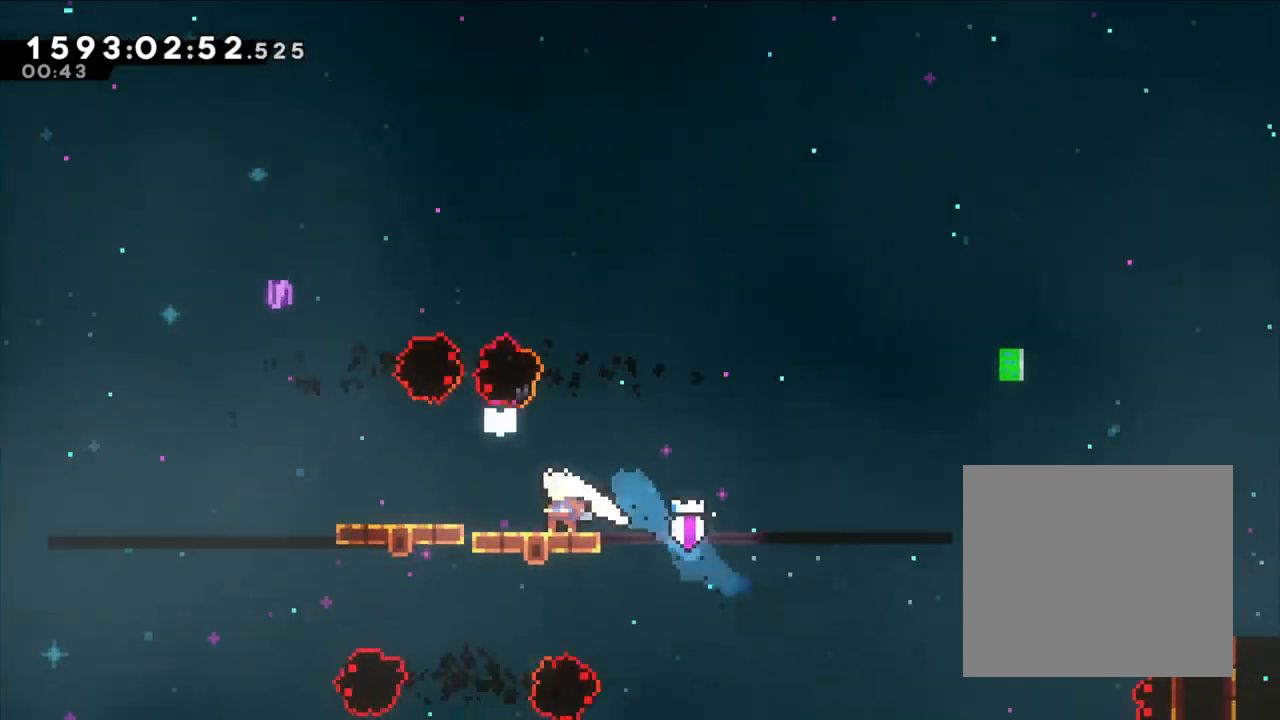
{"buttons": [], "left_stick": "center", "events": []}